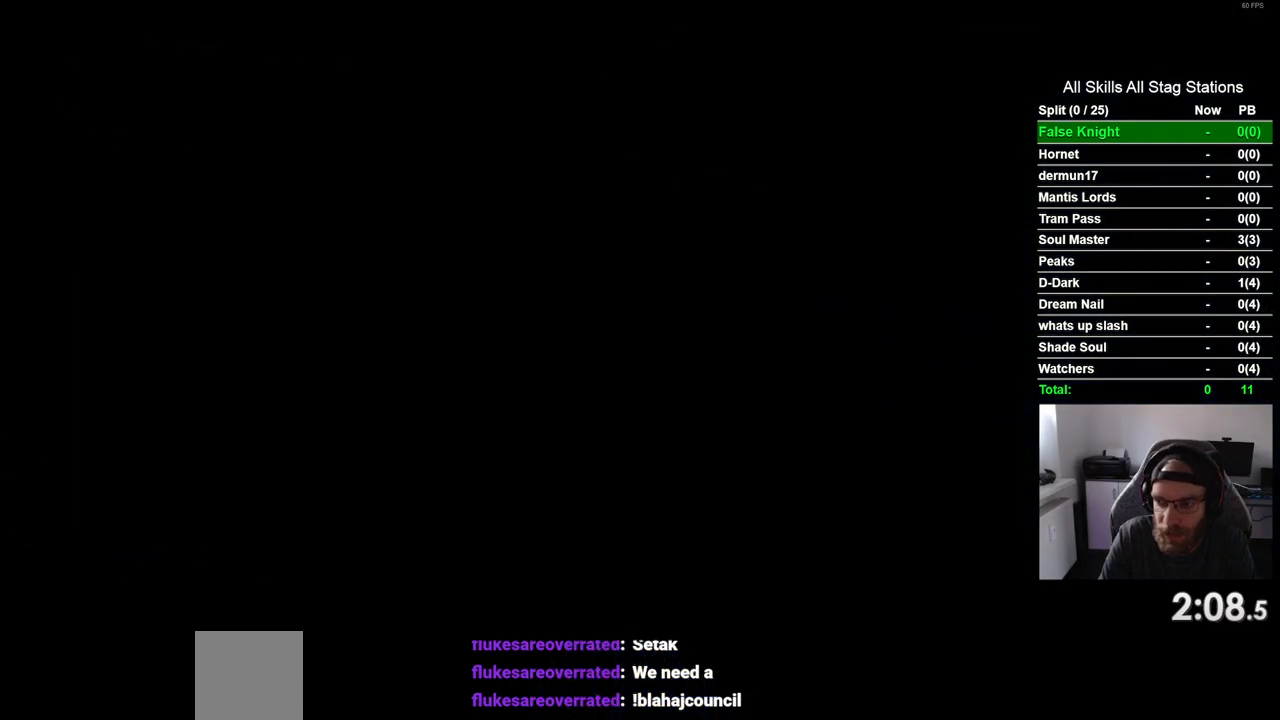
Gameplay with a controller (PlayStation layout); each line is a JSON object with the inputs held at the frame after it (dt_ms = milliseconds from this image to that frame). "events" lists button and stick changes between this image and that frame as [ms after this image, input, new state], when the widget could be followed in between. Not read: R1.
{"dt_ms": 500, "buttons": ["DPAD_LEFT"], "left_stick": "center", "right_stick": "center", "events": []}
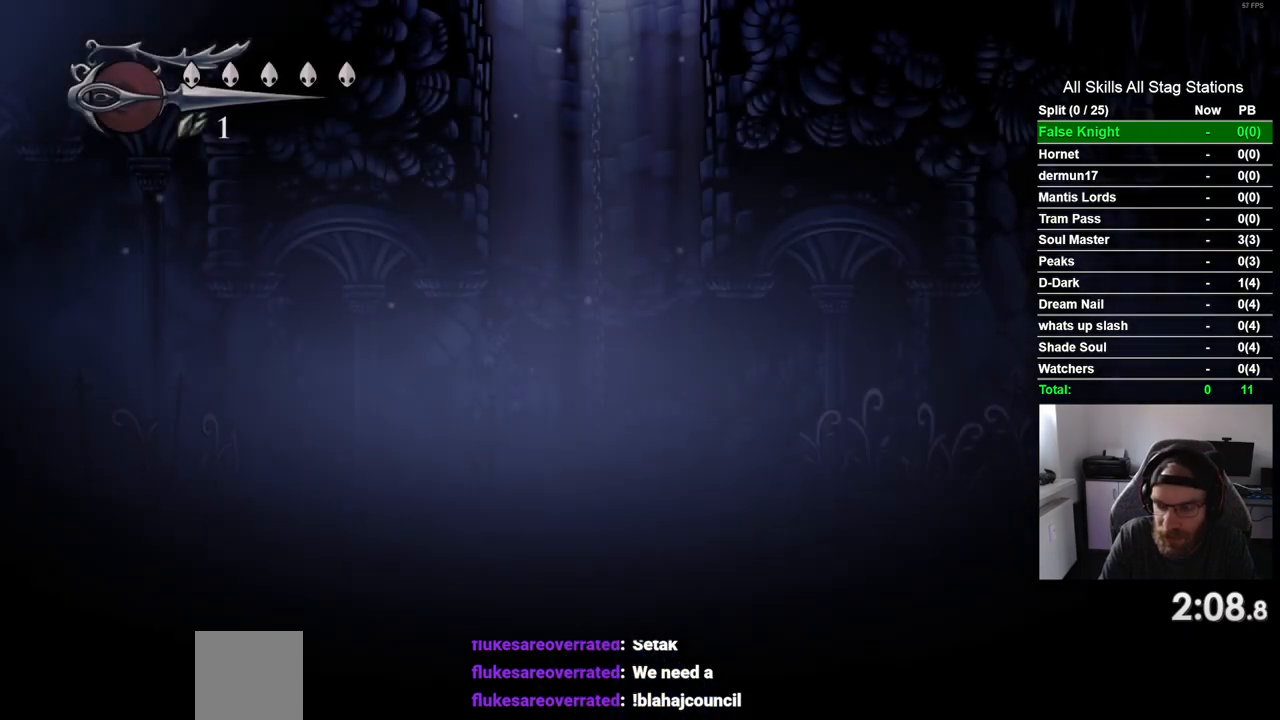
{"dt_ms": 500, "buttons": ["DPAD_LEFT"], "left_stick": "center", "right_stick": "center", "events": []}
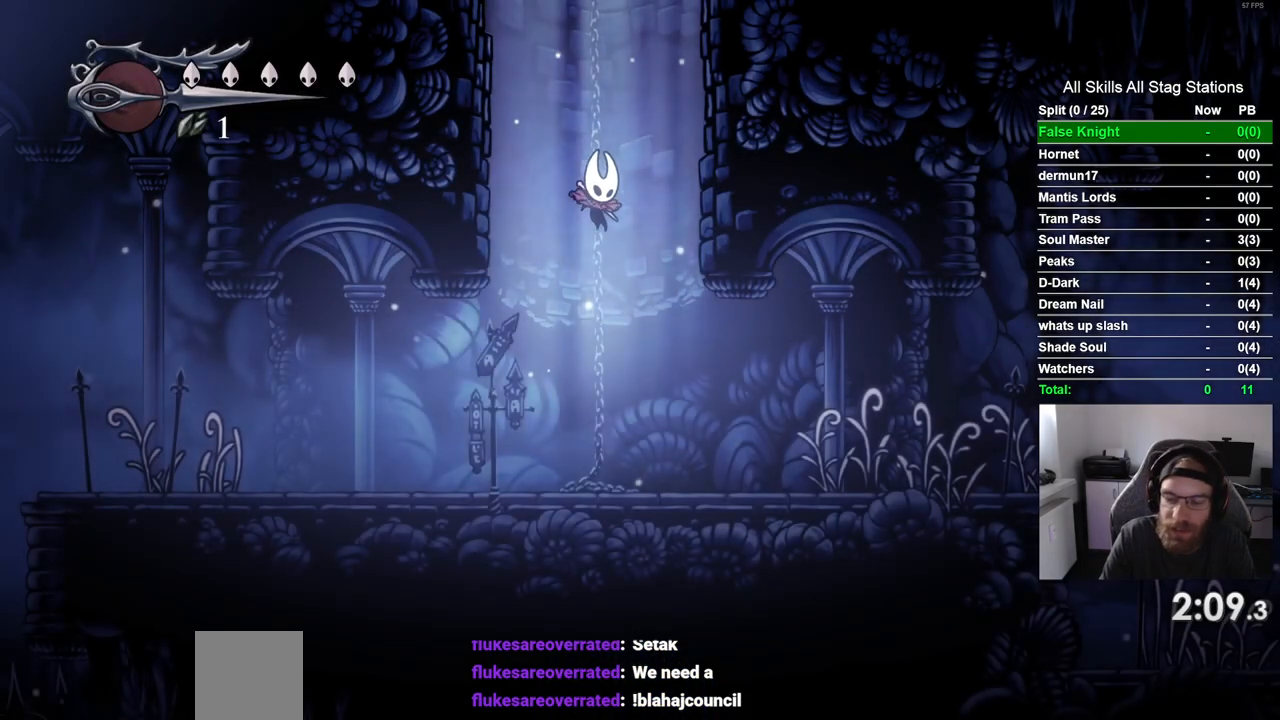
{"dt_ms": 500, "buttons": ["DPAD_LEFT"], "left_stick": "center", "right_stick": "center", "events": []}
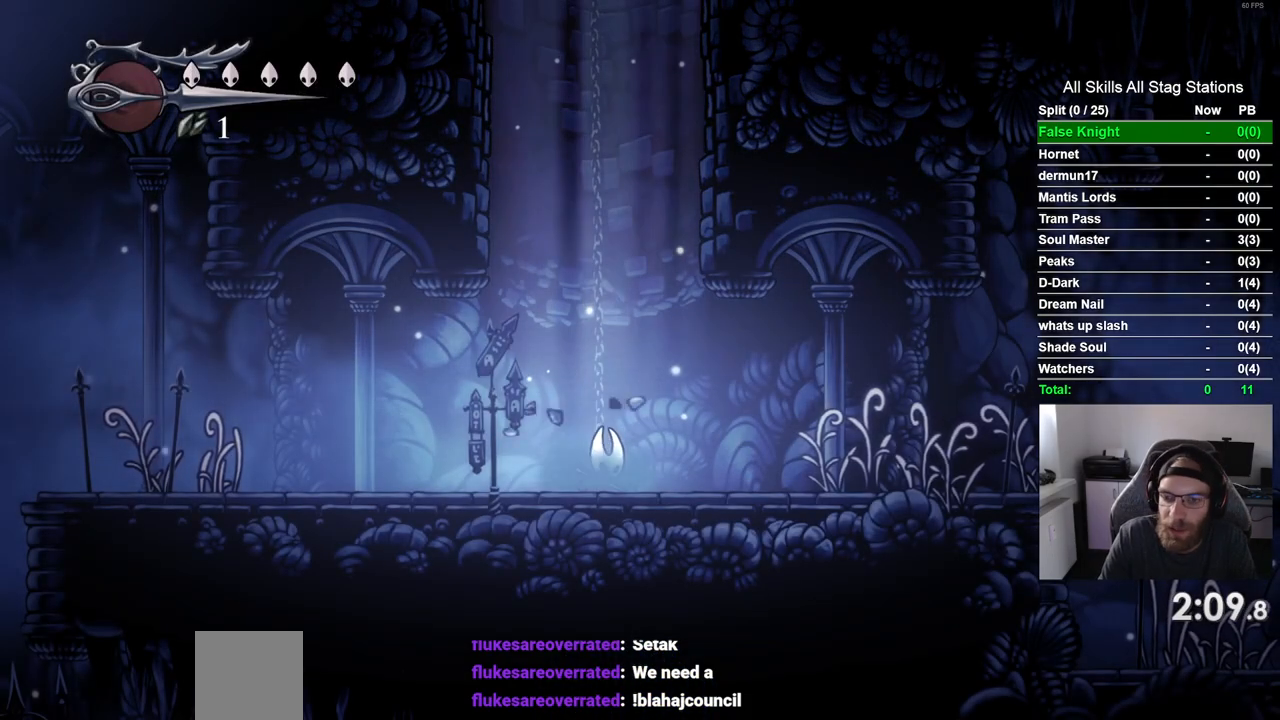
{"dt_ms": 500, "buttons": ["DPAD_LEFT"], "left_stick": "center", "right_stick": "center", "events": []}
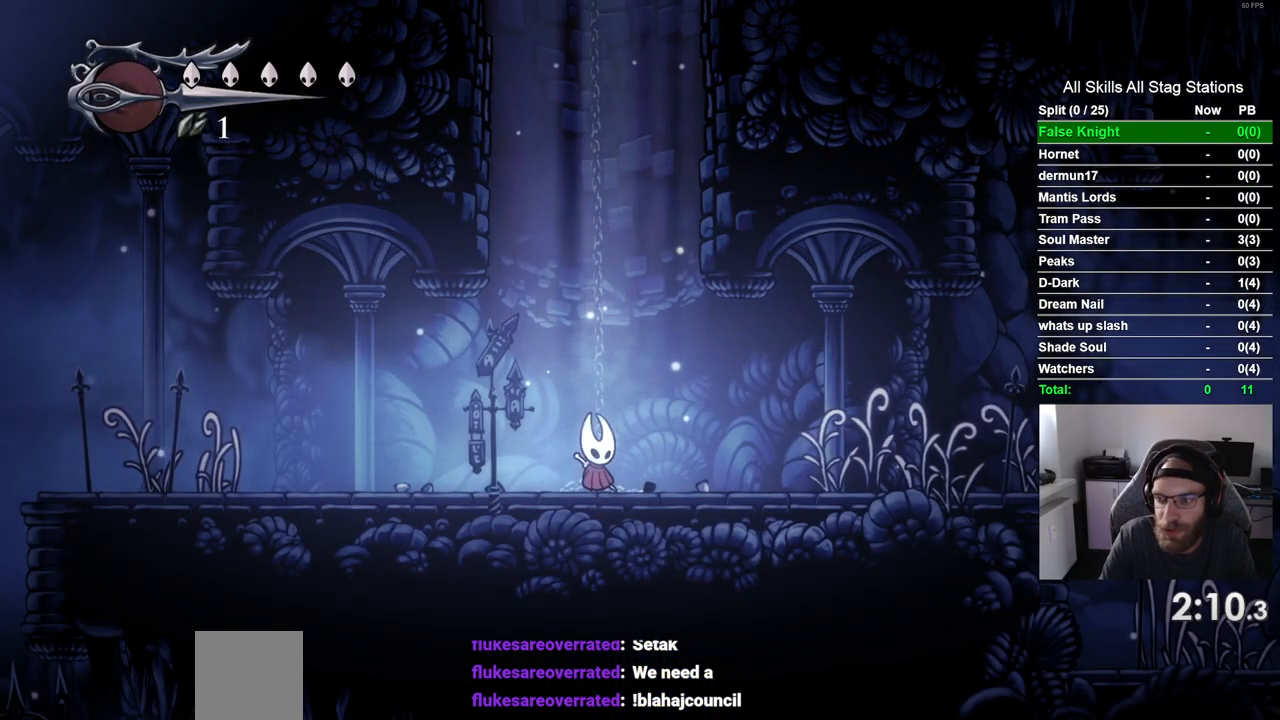
{"dt_ms": 500, "buttons": ["CROSS", "DPAD_LEFT"], "left_stick": "center", "right_stick": "center", "events": [[417, "CROSS", "down"]]}
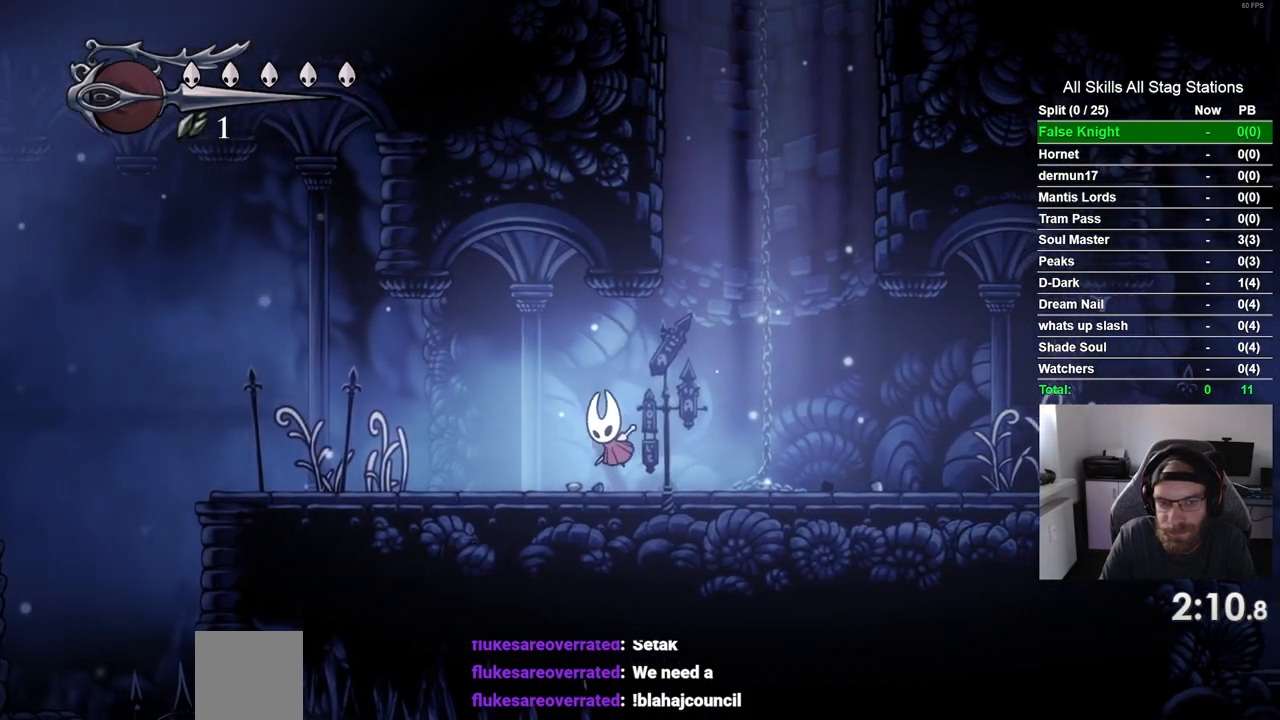
{"dt_ms": 500, "buttons": ["DPAD_LEFT"], "left_stick": "center", "right_stick": "center", "events": [[50, "CROSS", "up"], [383, "CROSS", "down"], [483, "CROSS", "up"]]}
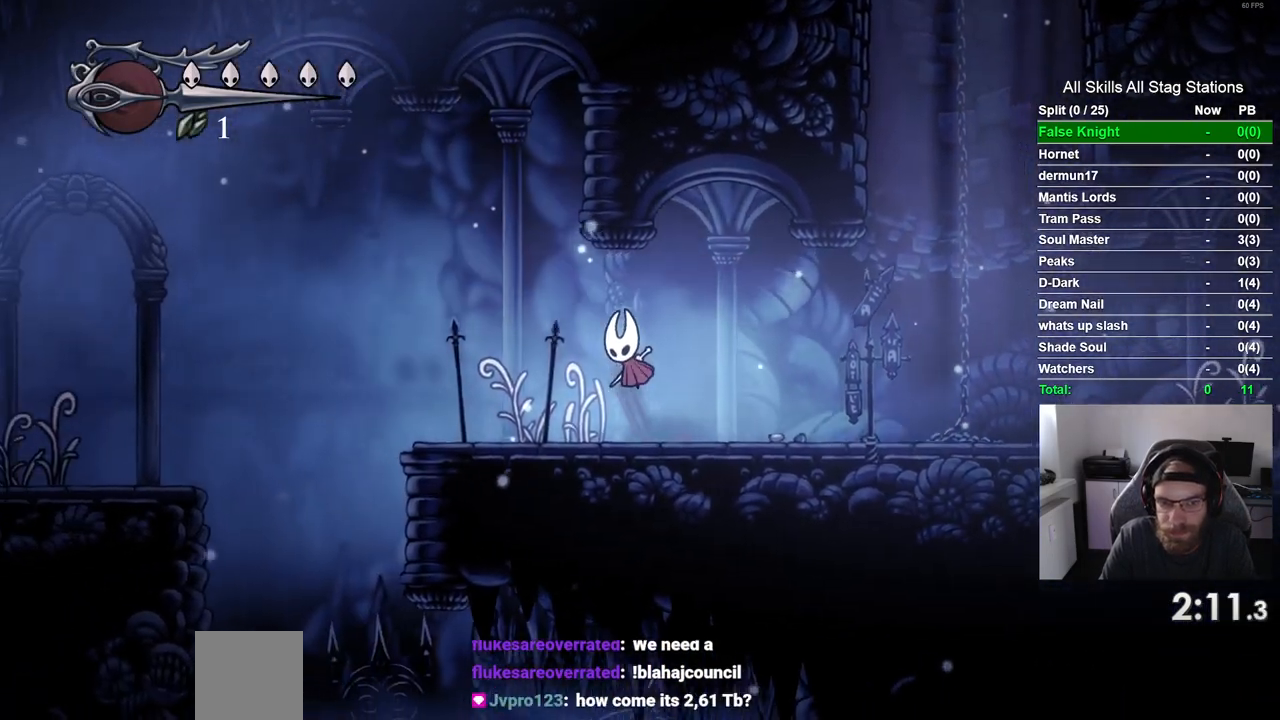
{"dt_ms": 500, "buttons": ["DPAD_LEFT"], "left_stick": "center", "right_stick": "center", "events": []}
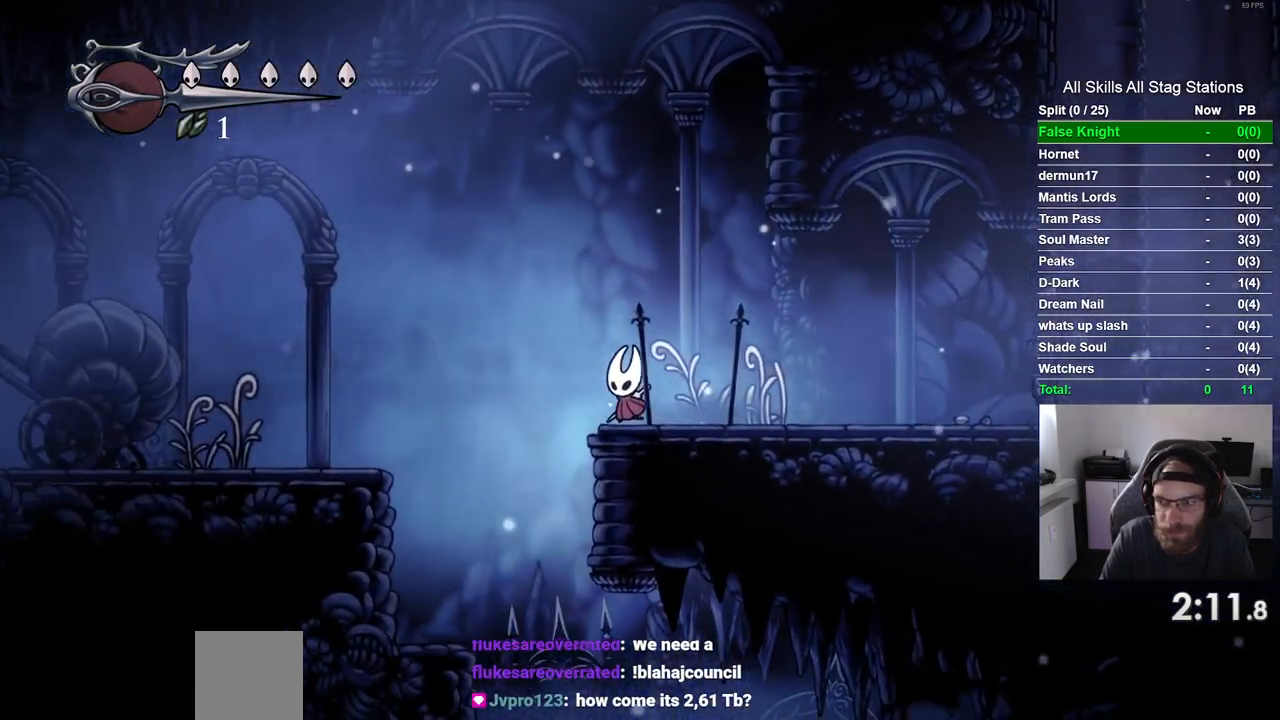
{"dt_ms": 500, "buttons": ["DPAD_LEFT"], "left_stick": "center", "right_stick": "center", "events": [[33, "CROSS", "down"], [450, "CROSS", "up"]]}
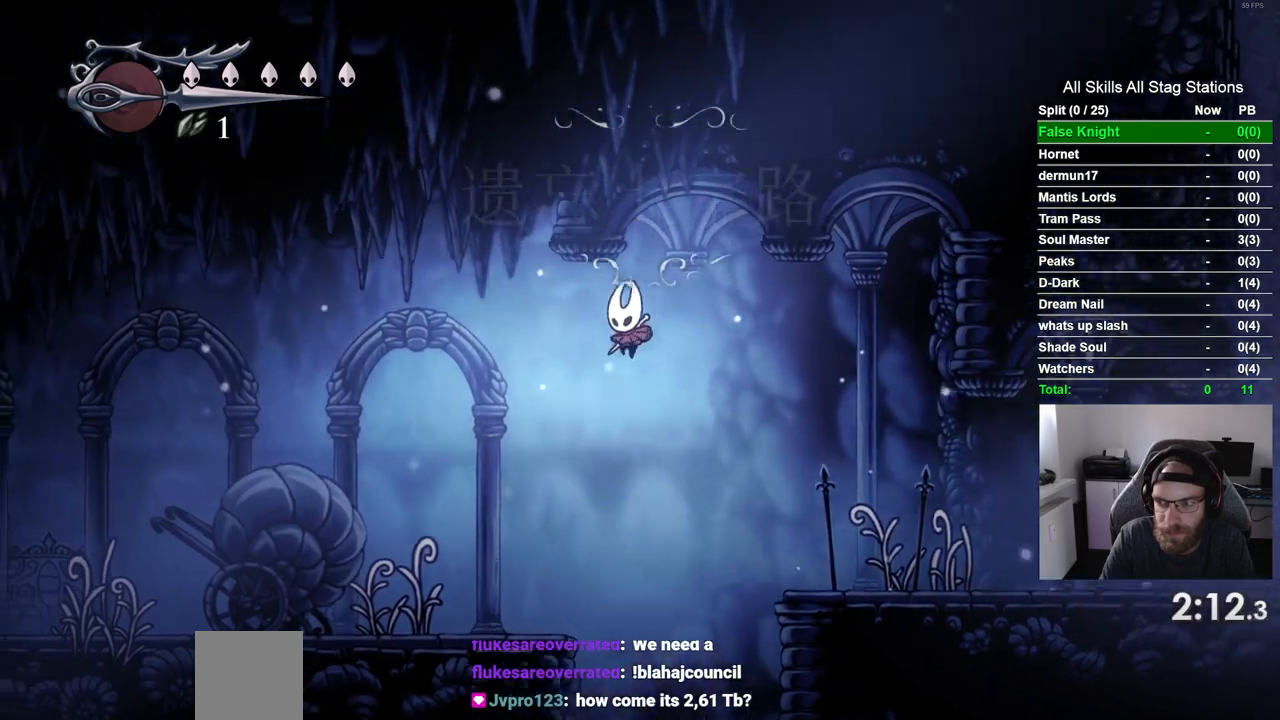
{"dt_ms": 500, "buttons": ["DPAD_LEFT"], "left_stick": "center", "right_stick": "center", "events": []}
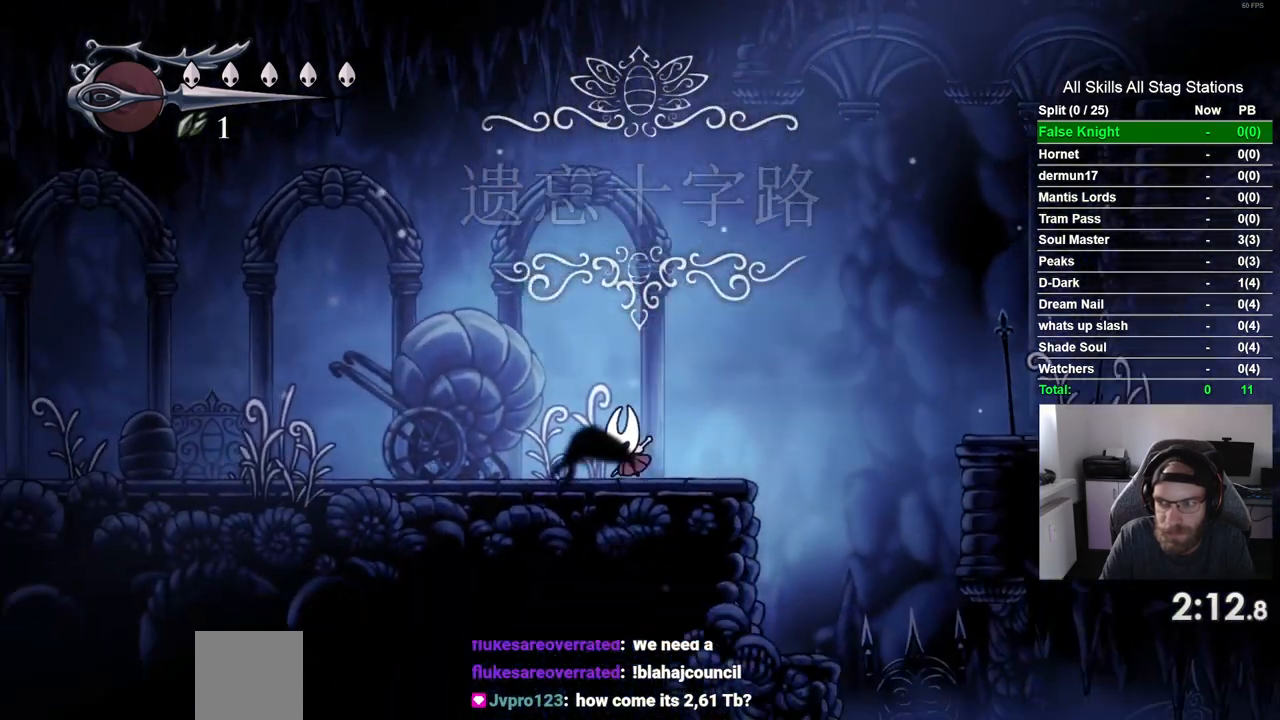
{"dt_ms": 500, "buttons": ["DPAD_LEFT"], "left_stick": "center", "right_stick": "center", "events": []}
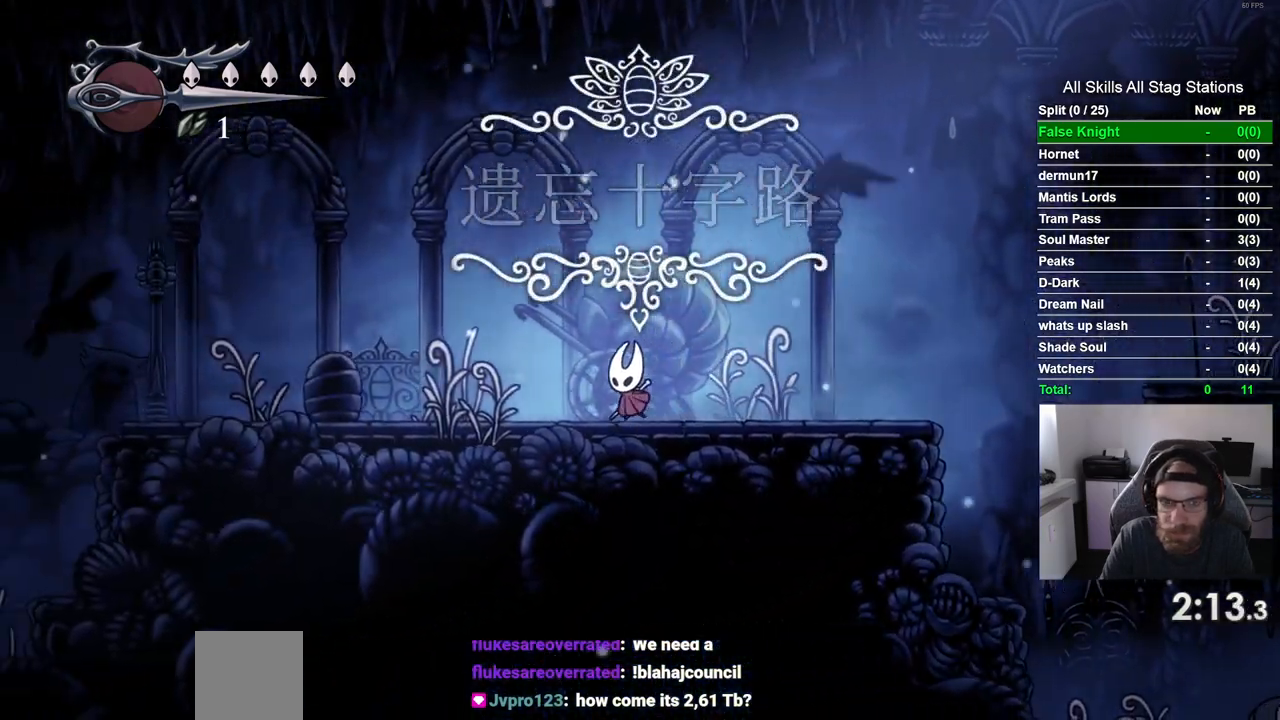
{"dt_ms": 1000, "buttons": ["DPAD_LEFT"], "left_stick": "center", "right_stick": "center", "events": [[383, "SQUARE", "down"], [567, "SQUARE", "up"], [817, "SQUARE", "down"], [983, "SQUARE", "up"]]}
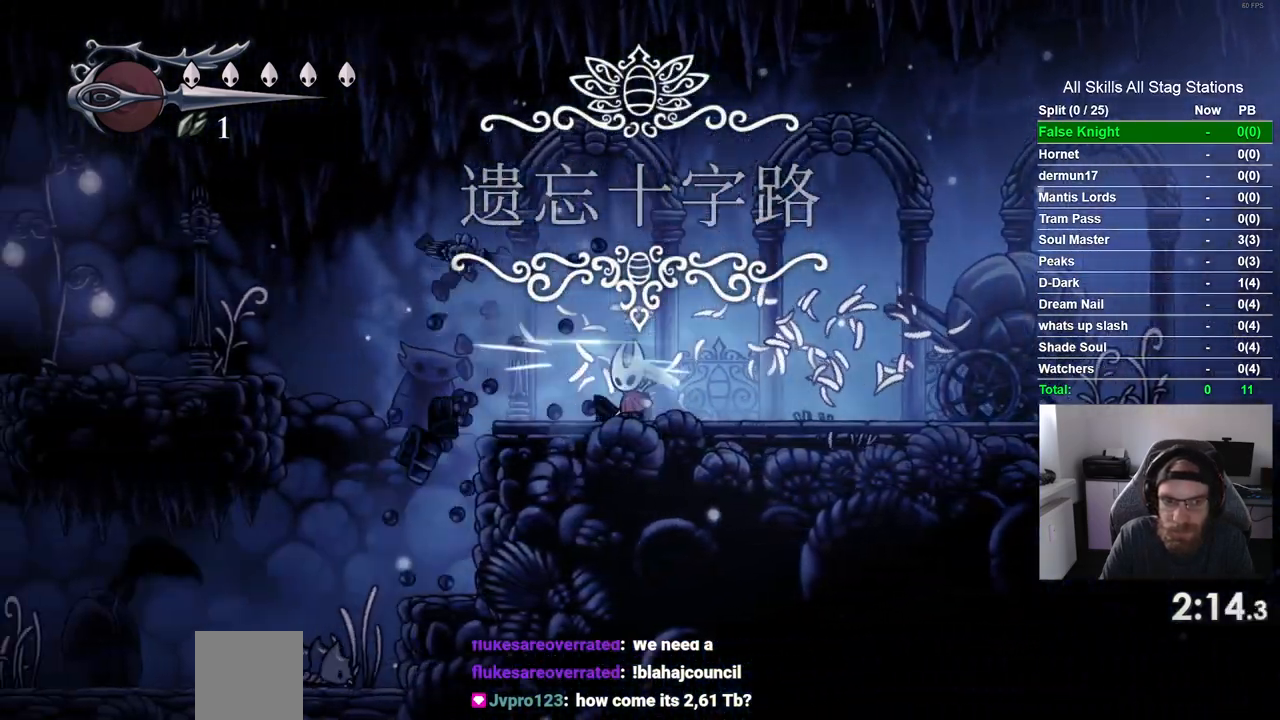
{"dt_ms": 500, "buttons": ["CROSS", "DPAD_LEFT"], "left_stick": "center", "right_stick": "center", "events": [[233, "CROSS", "down"]]}
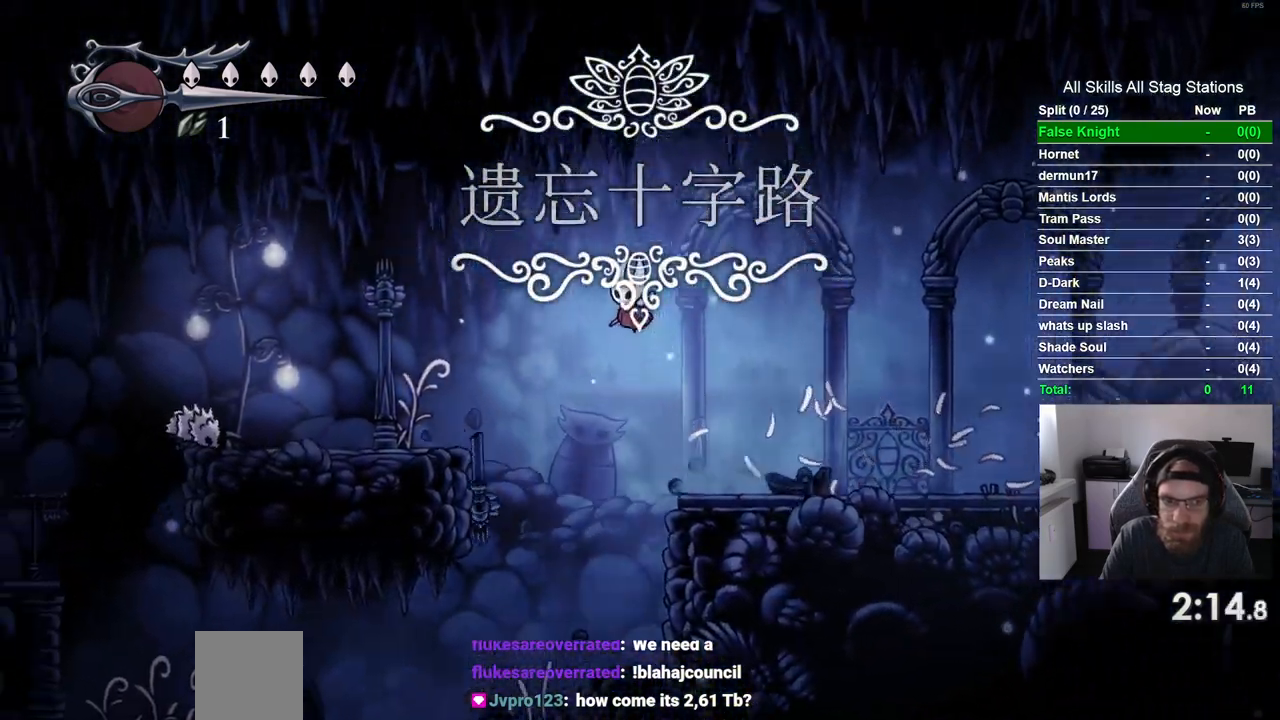
{"dt_ms": 500, "buttons": ["DPAD_LEFT"], "left_stick": "center", "right_stick": "center", "events": [[183, "CROSS", "up"]]}
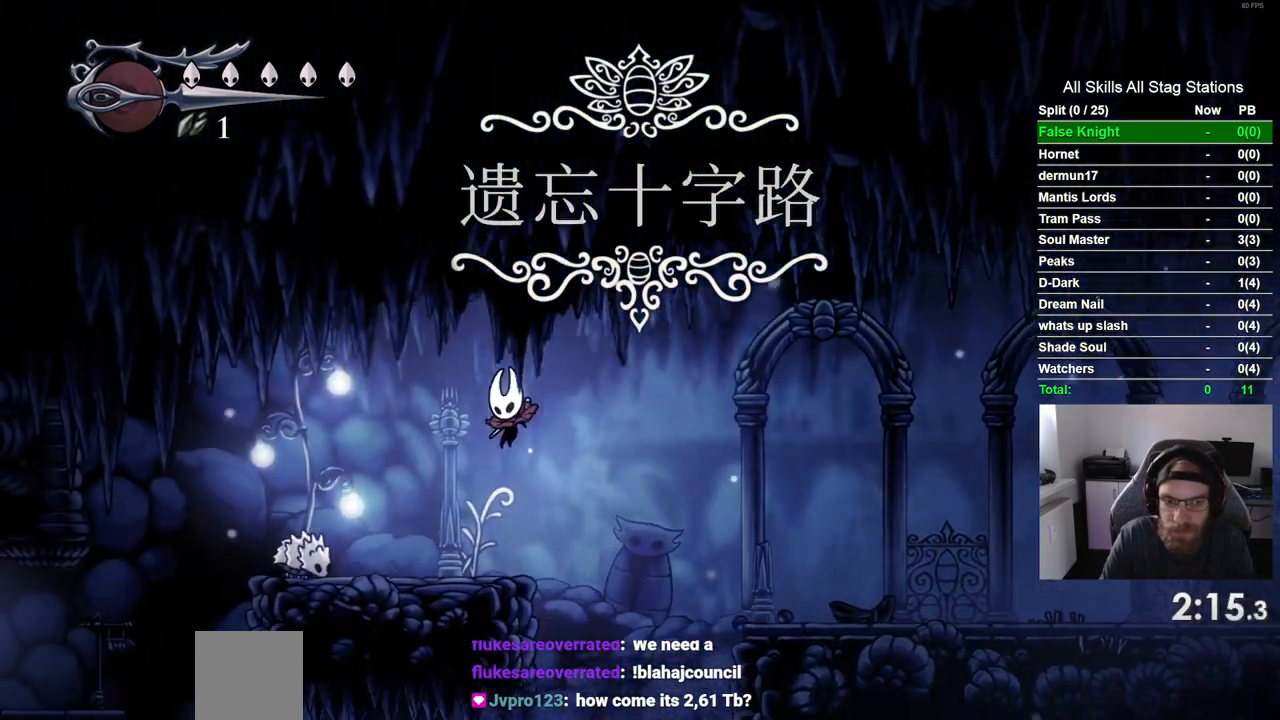
{"dt_ms": 500, "buttons": ["DPAD_LEFT"], "left_stick": "center", "right_stick": "center", "events": [[133, "CROSS", "down"], [500, "CROSS", "up"]]}
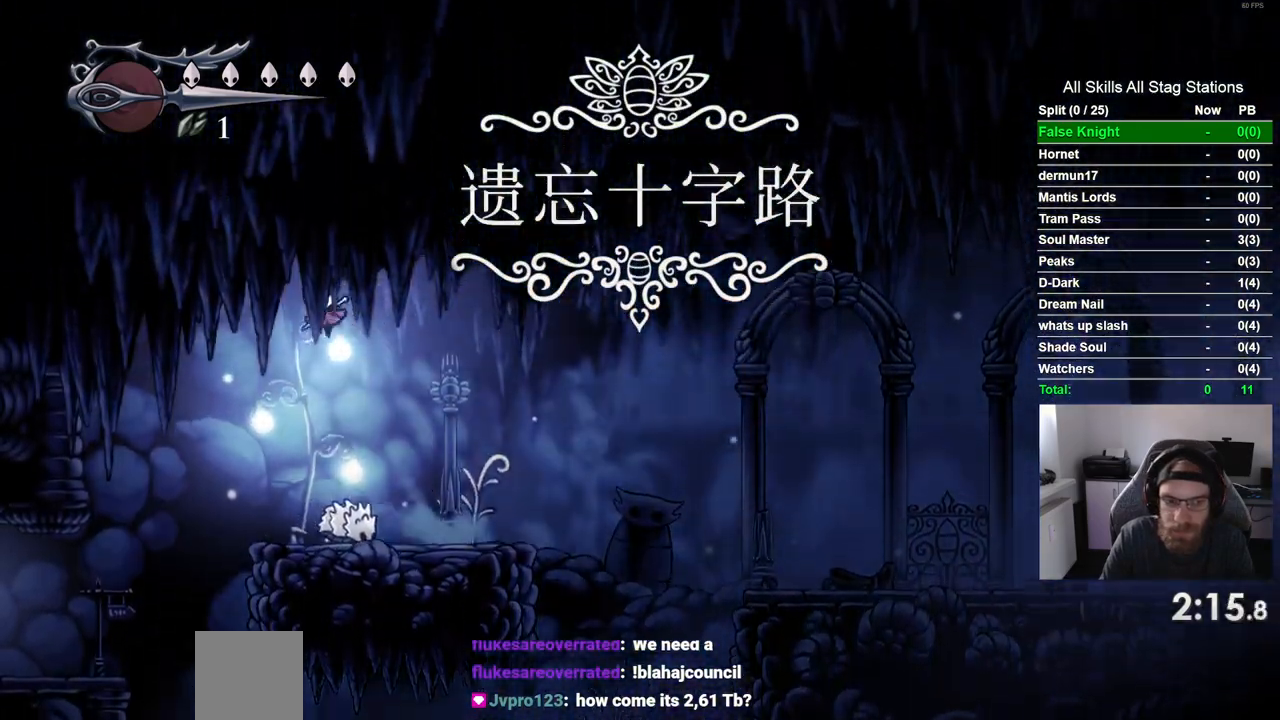
{"dt_ms": 500, "buttons": ["DPAD_LEFT"], "left_stick": "center", "right_stick": "center", "events": []}
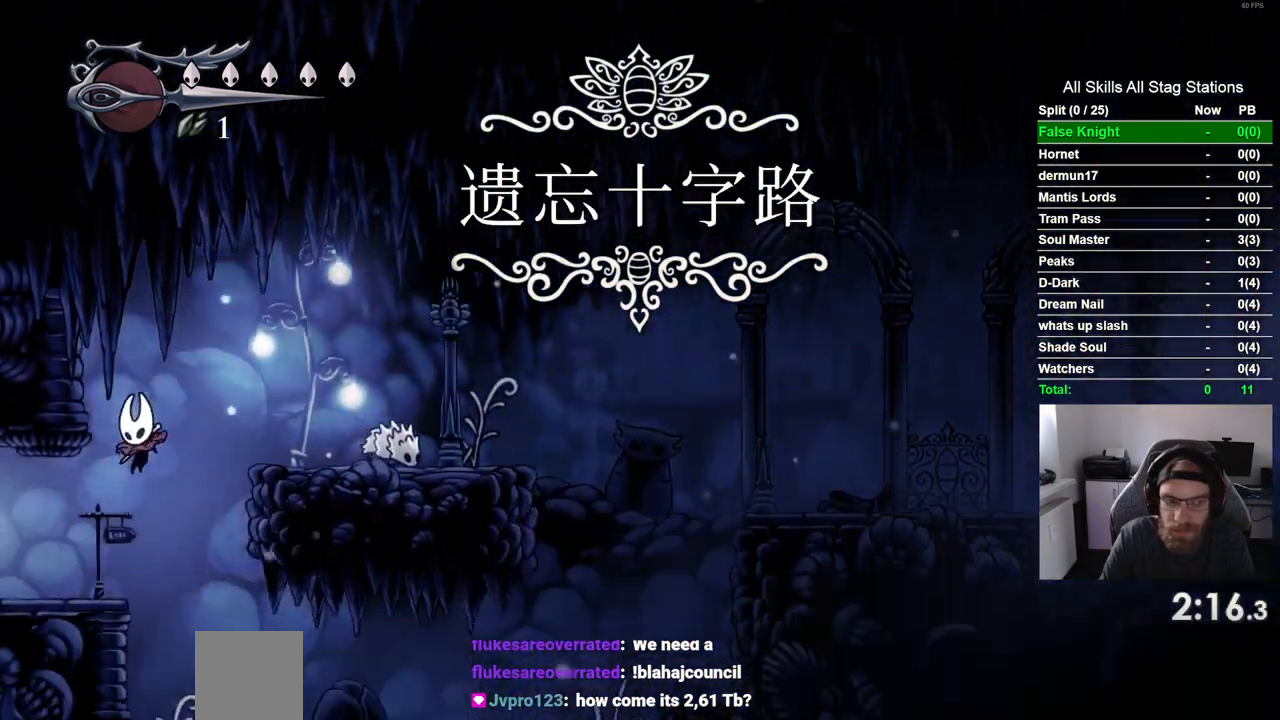
{"dt_ms": 500, "buttons": ["DPAD_LEFT"], "left_stick": "center", "right_stick": "center", "events": [[50, "SQUARE", "down"], [217, "SQUARE", "up"]]}